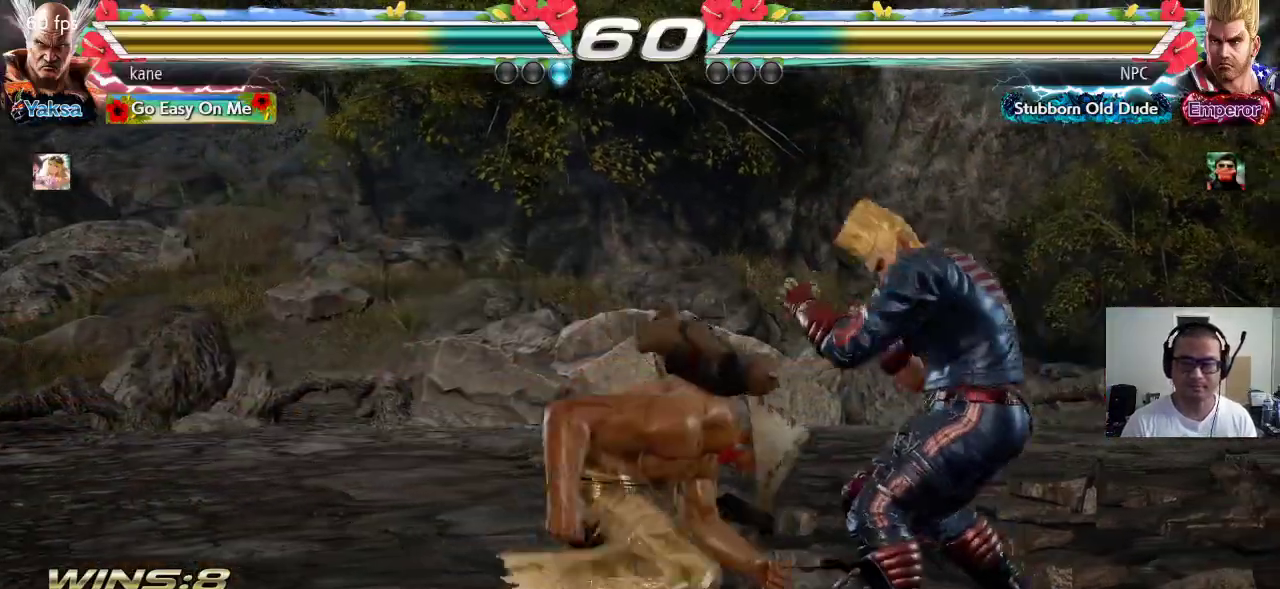
Gameplay with a controller (arcade stick); each line is a JSON object with the inputs held at the frame after it (dt_ms = milliseconds from this image to that frame). "events" lists button and stick changes between this image and that frame as [ms after this image, input, new state], when the widget could be followed in between. Not read: L3 R3.
{"dt_ms": 500, "buttons": [], "left_stick": "center", "events": [[33, "TRIANGLE", "down"], [67, "SQUARE", "up"], [100, "TRIANGLE", "up"]]}
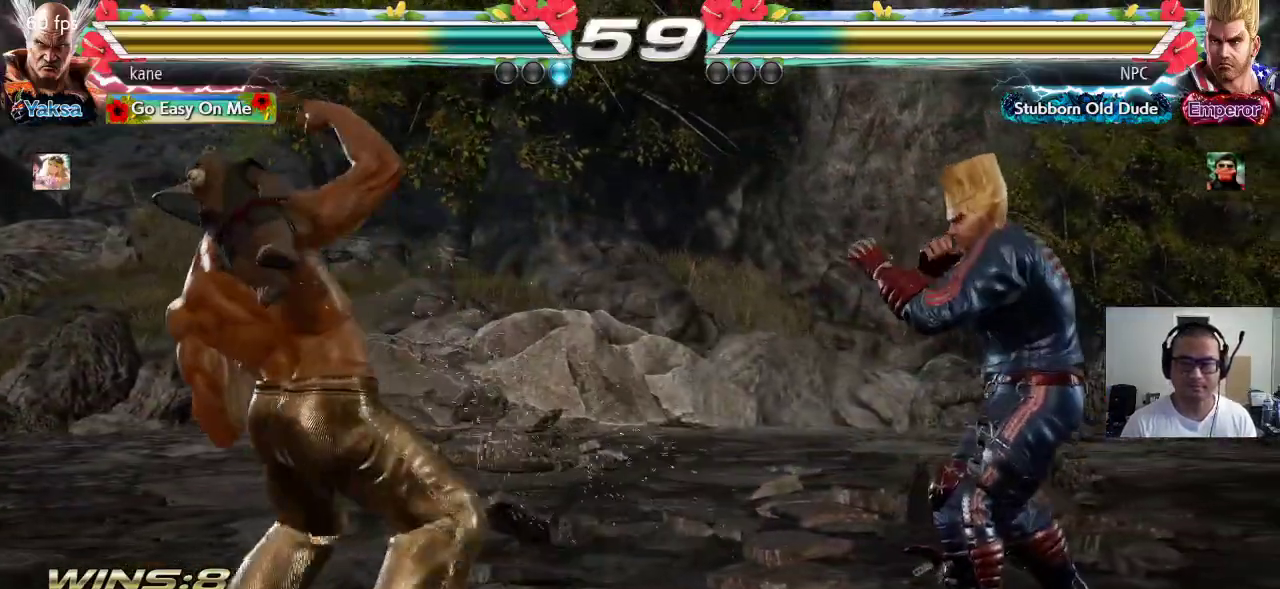
{"dt_ms": 1000, "buttons": [], "left_stick": "center"}
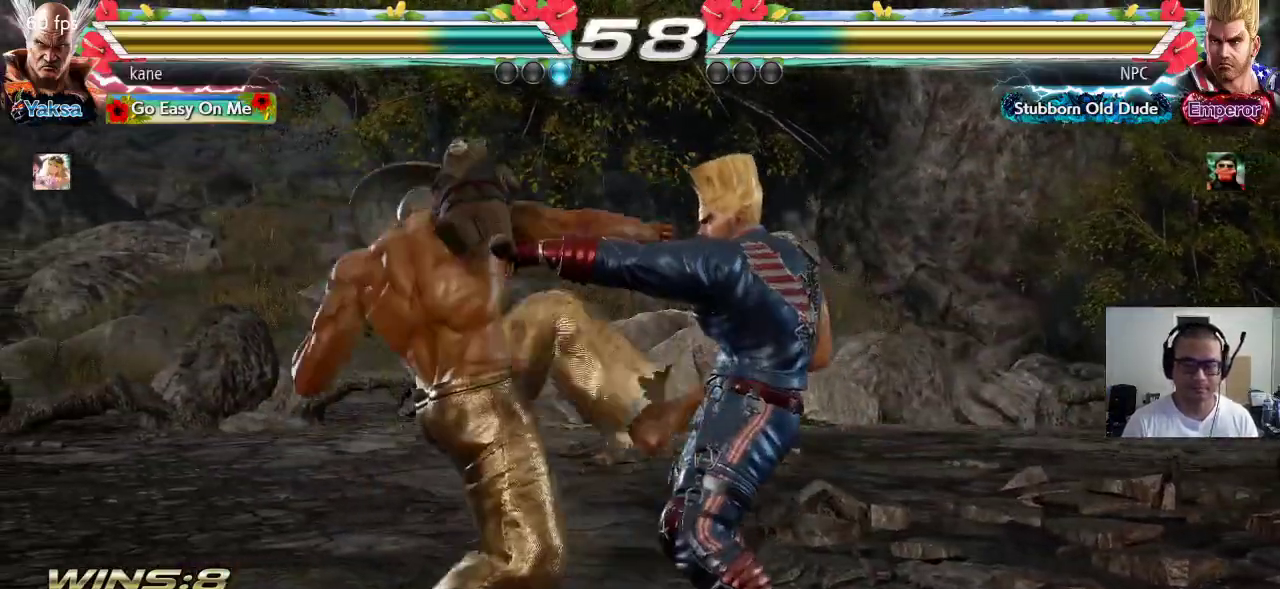
{"dt_ms": 500, "buttons": [], "left_stick": "center", "events": []}
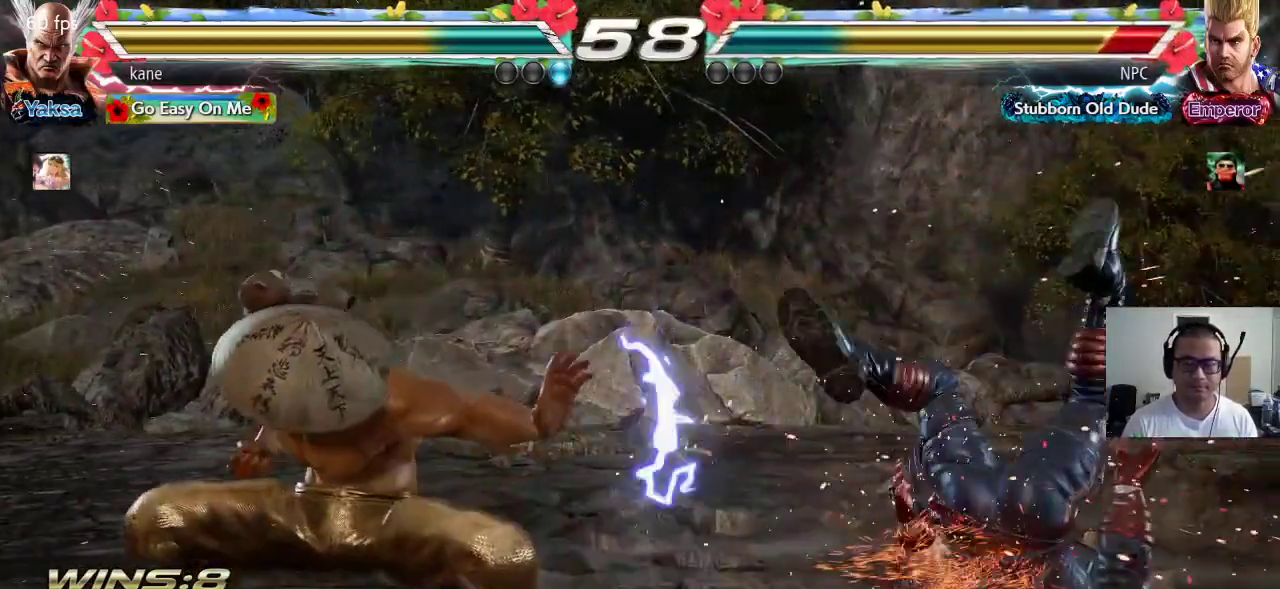
{"dt_ms": 500, "buttons": [], "left_stick": "center", "events": [[50, "left_stick", "right"], [183, "SQUARE", "down"], [183, "left_stick", "down-right"], [367, "SQUARE", "up"], [433, "left_stick", "center"]]}
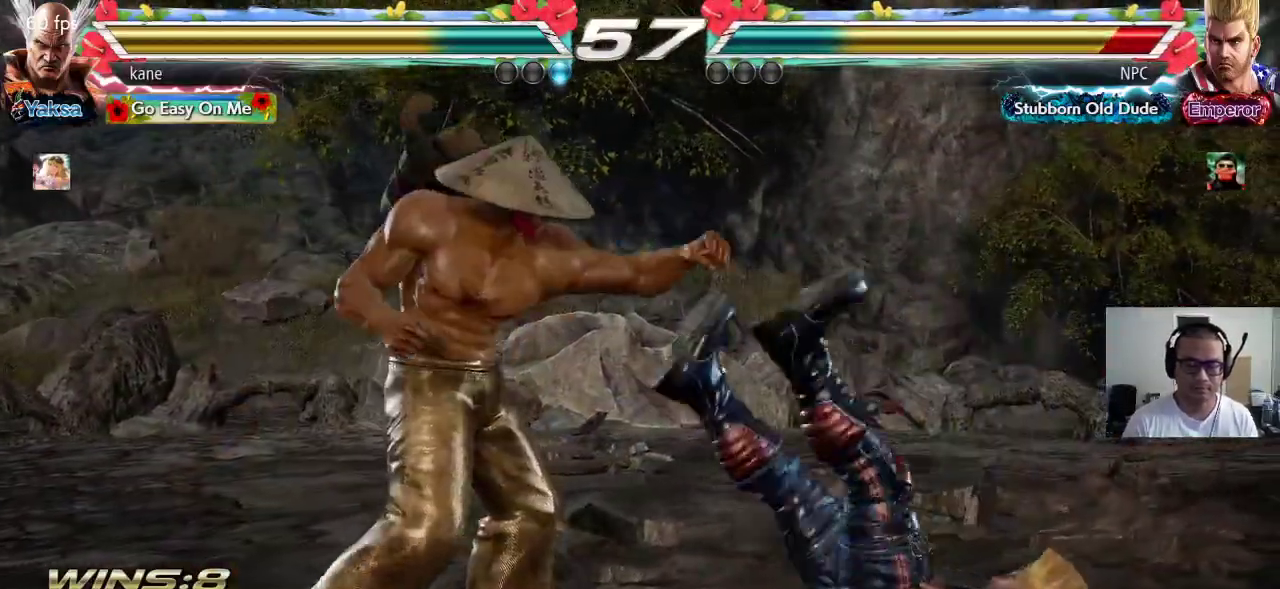
{"dt_ms": 500, "buttons": ["CROSS"], "left_stick": "right", "events": [[183, "left_stick", "right"], [250, "left_stick", "center"], [317, "left_stick", "right"], [417, "CIRCLE", "down"], [467, "CIRCLE", "up"], [467, "CROSS", "down"]]}
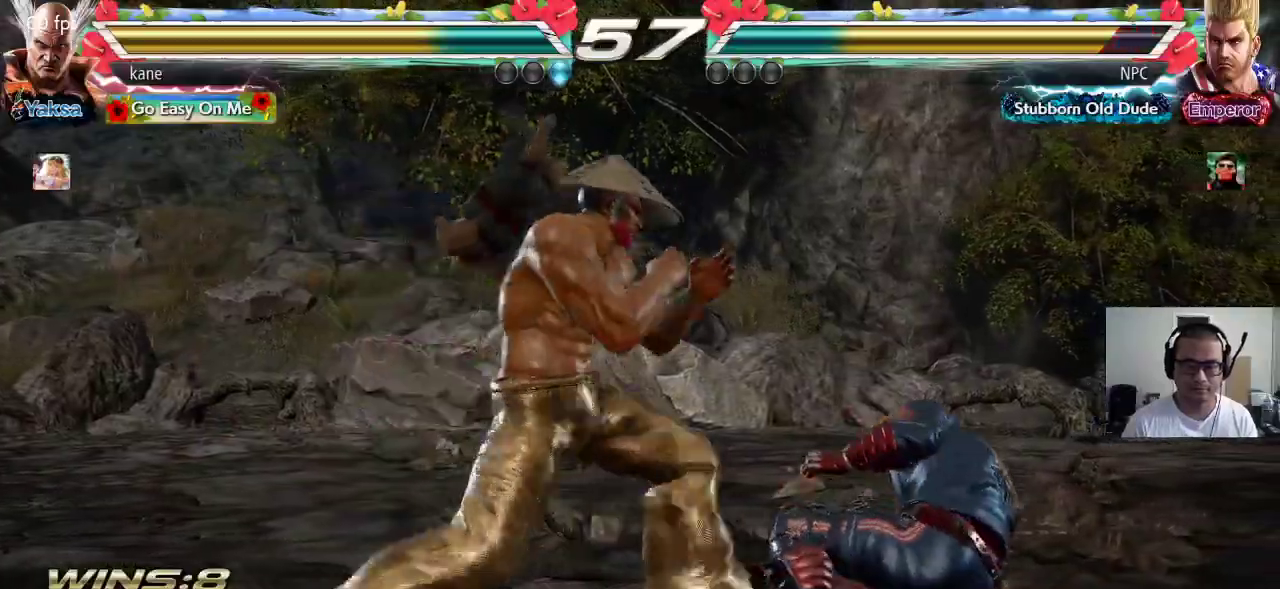
{"dt_ms": 500, "buttons": [], "left_stick": "down-right", "events": [[50, "TRIANGLE", "down"], [67, "CROSS", "up"], [150, "left_stick", "center"], [167, "TRIANGLE", "up"], [500, "left_stick", "down-right"]]}
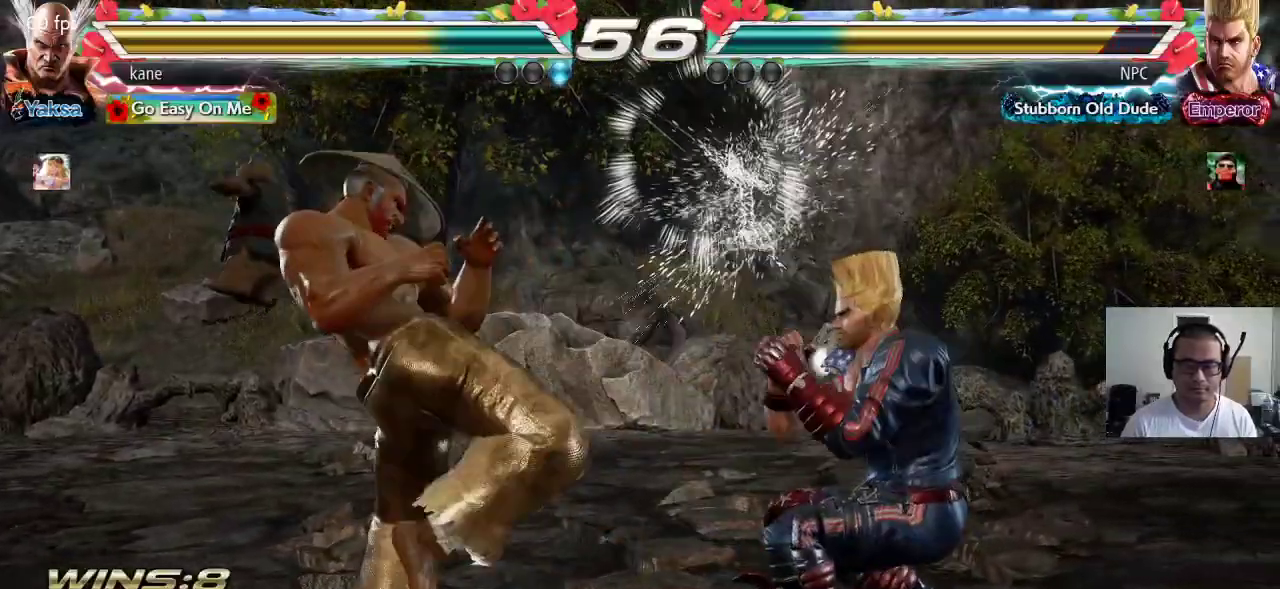
{"dt_ms": 500, "buttons": ["SQUARE"], "left_stick": "center", "events": [[67, "SQUARE", "down"], [100, "SQUARE", "up"], [150, "SQUARE", "down"], [217, "SQUARE", "up"], [267, "SQUARE", "down"], [333, "SQUARE", "up"], [367, "SQUARE", "down"], [500, "left_stick", "center"]]}
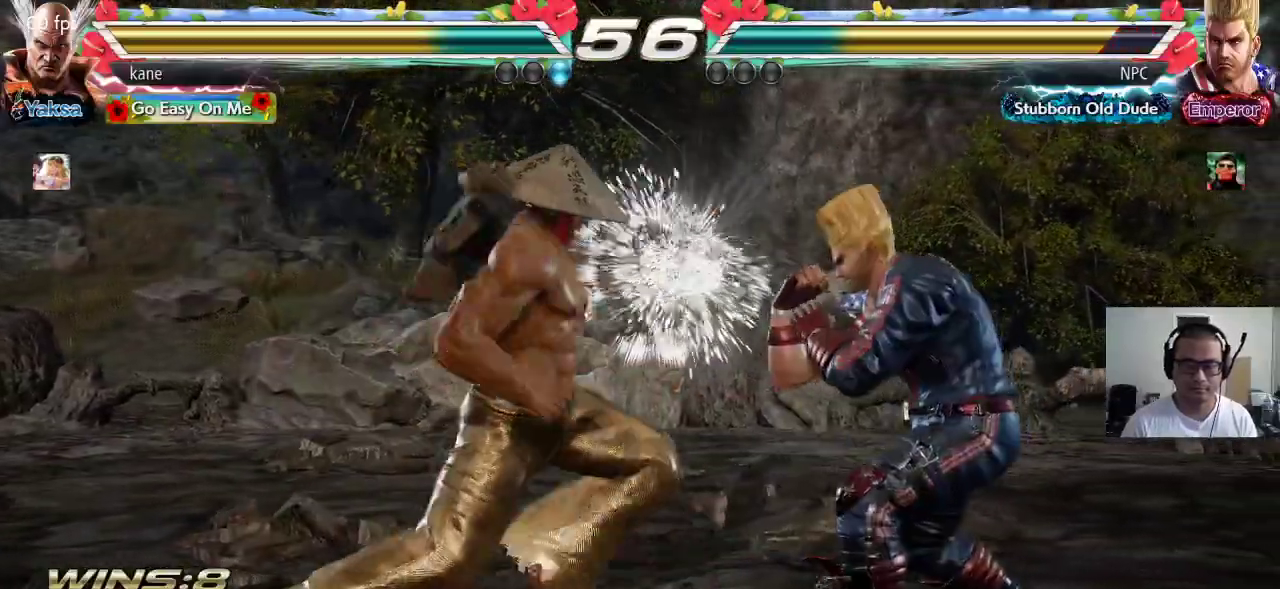
{"dt_ms": 500, "buttons": [], "left_stick": "center", "events": [[33, "SQUARE", "up"], [317, "left_stick", "down"], [417, "left_stick", "center"]]}